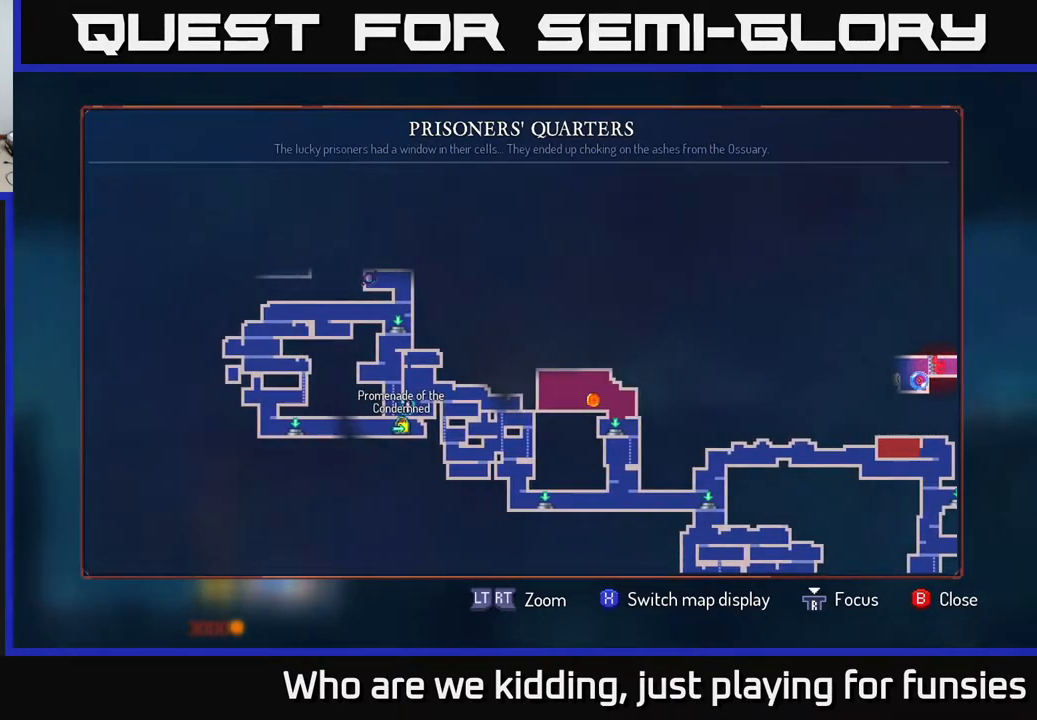
Gameplay with a controller (Xbox layout); each line is a JSON object with the inputs held at the frame after it. "events" lists button and stick changes between this image and that frame as [ms after this image, input, new state], when the widget could be followed in between.
{"buttons": [], "left_stick": "center", "right_stick": "center", "events": [[150, "left_stick", "up"], [350, "left_stick", "center"]]}
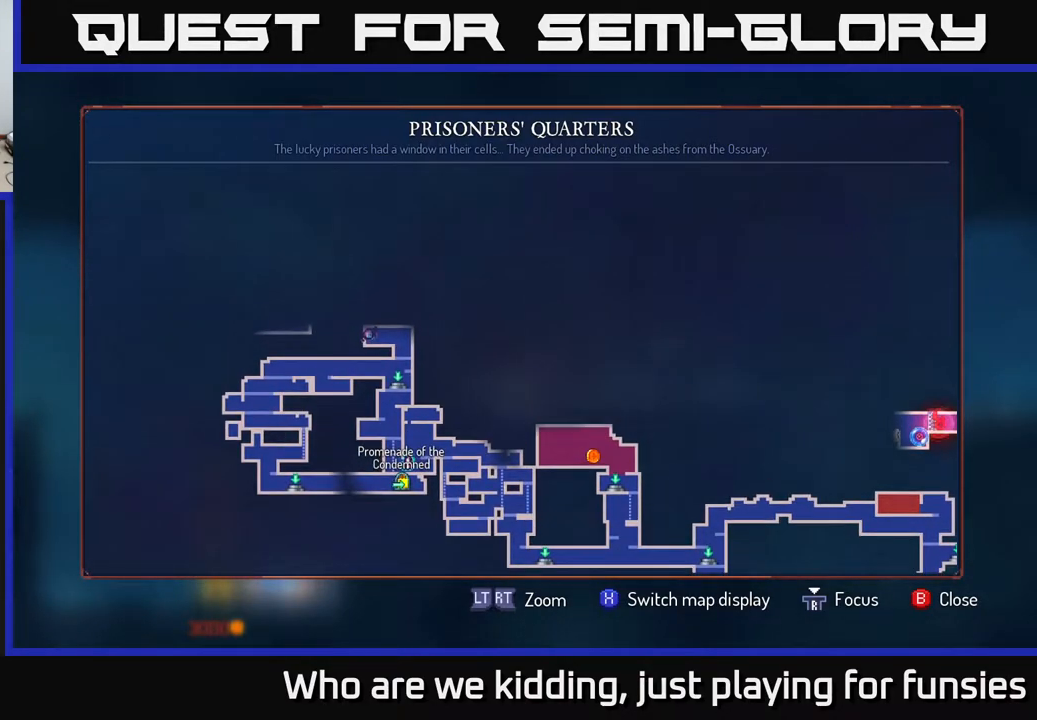
{"buttons": [], "left_stick": "center", "right_stick": "center", "events": []}
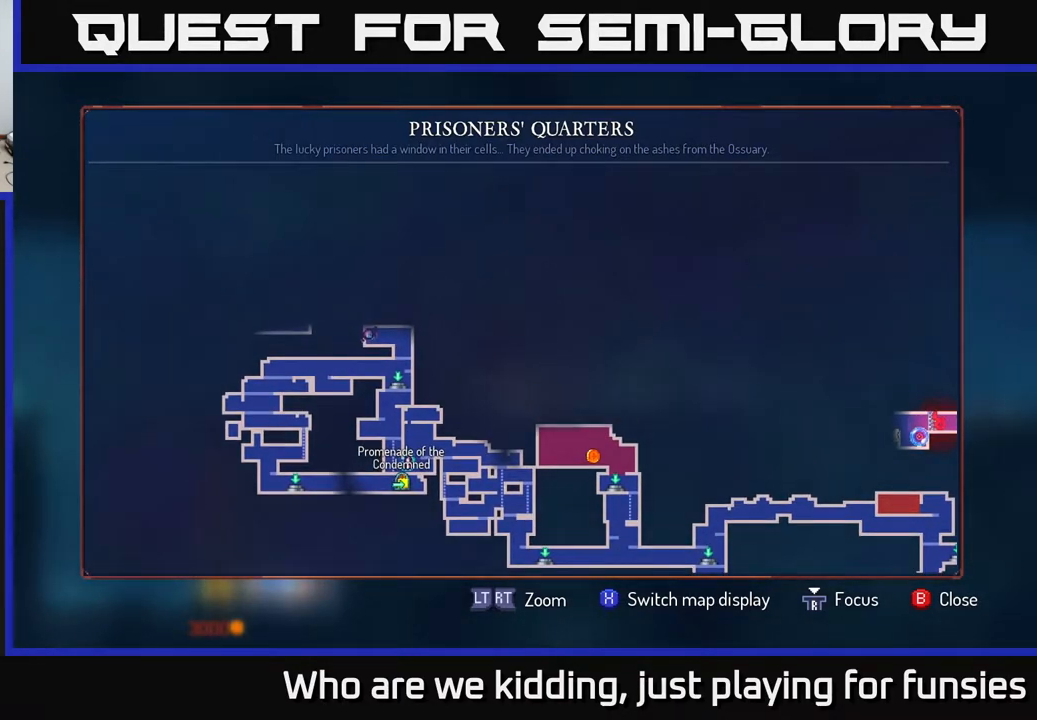
{"buttons": [], "left_stick": "center", "right_stick": "center", "events": []}
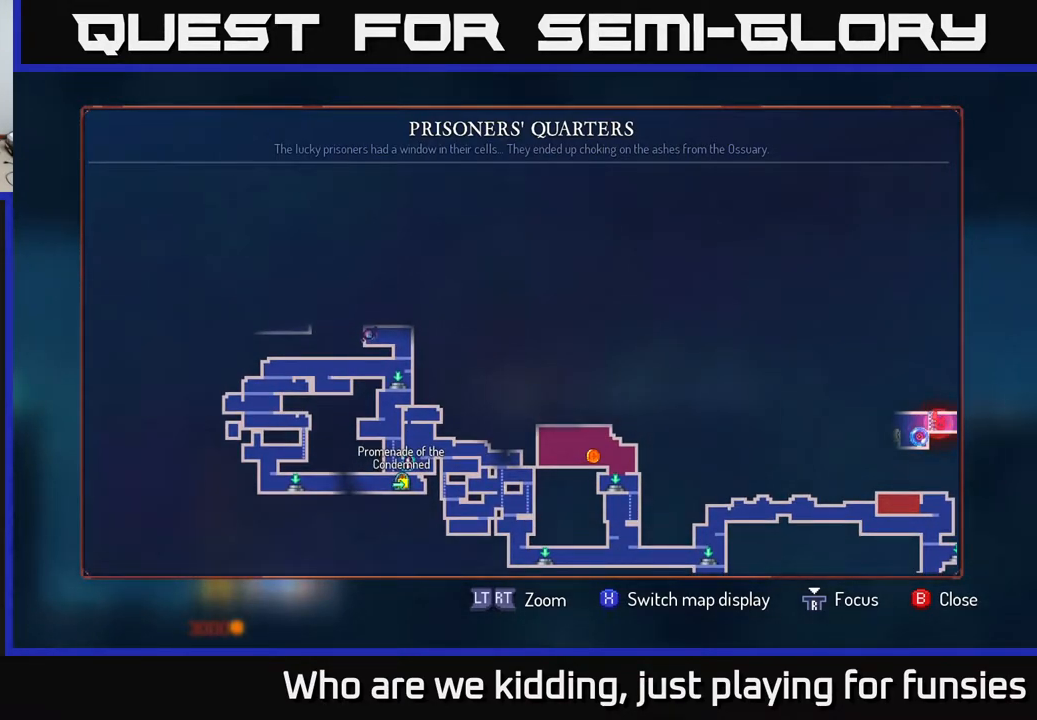
{"buttons": [], "left_stick": "down", "right_stick": "center", "events": [[350, "left_stick", "down"]]}
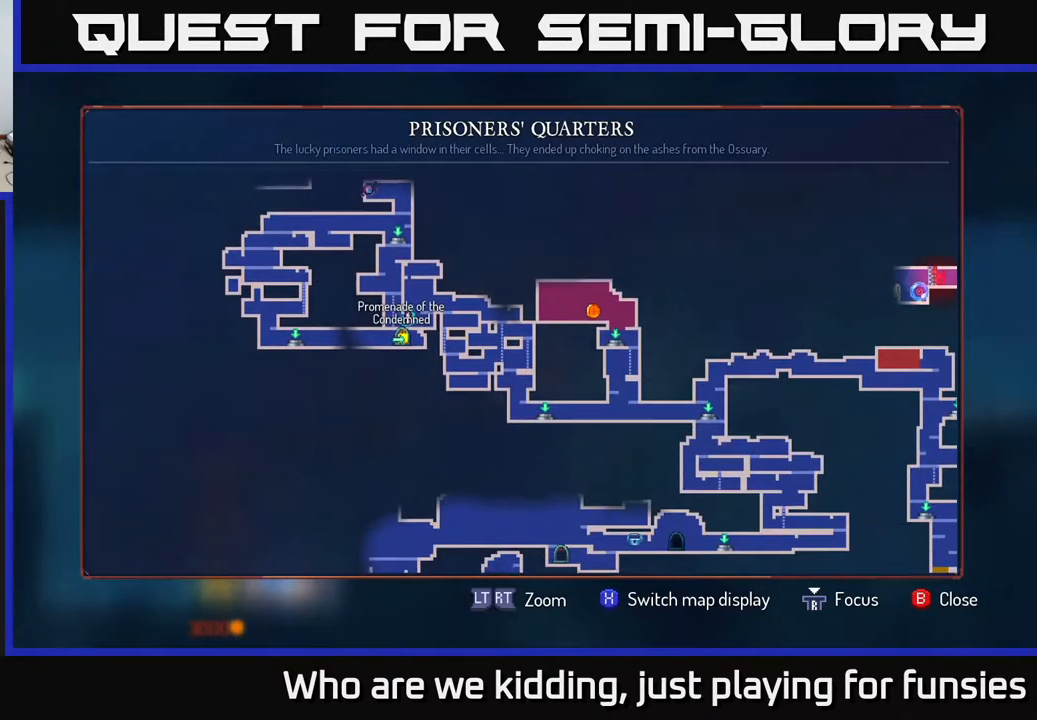
{"buttons": [], "left_stick": "center", "right_stick": "center", "events": [[400, "left_stick", "center"]]}
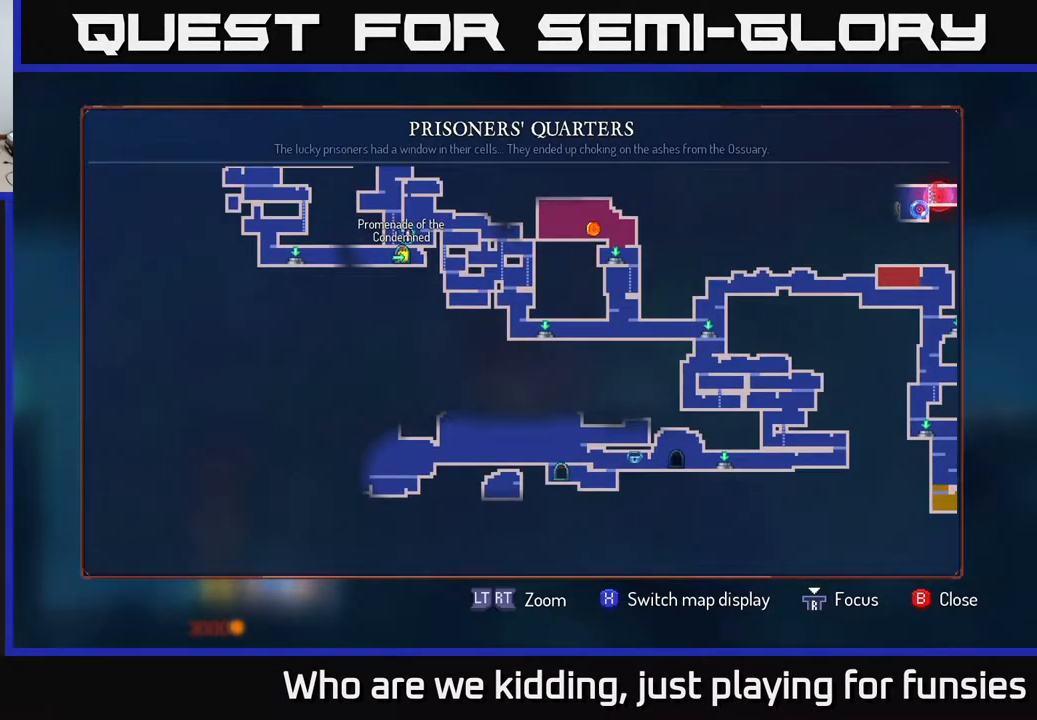
{"buttons": [], "left_stick": "up-right", "right_stick": "center", "events": [[217, "left_stick", "right"], [433, "left_stick", "up-right"]]}
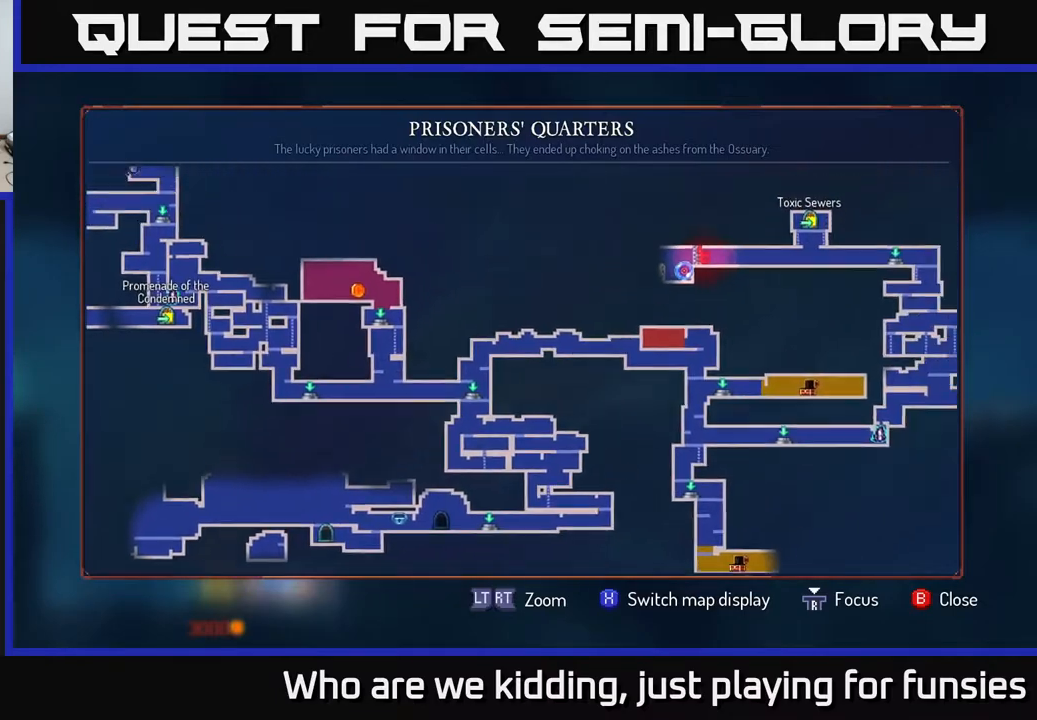
{"buttons": ["SELECT"], "left_stick": "center", "right_stick": "center", "events": [[200, "left_stick", "center"], [450, "SELECT", "down"]]}
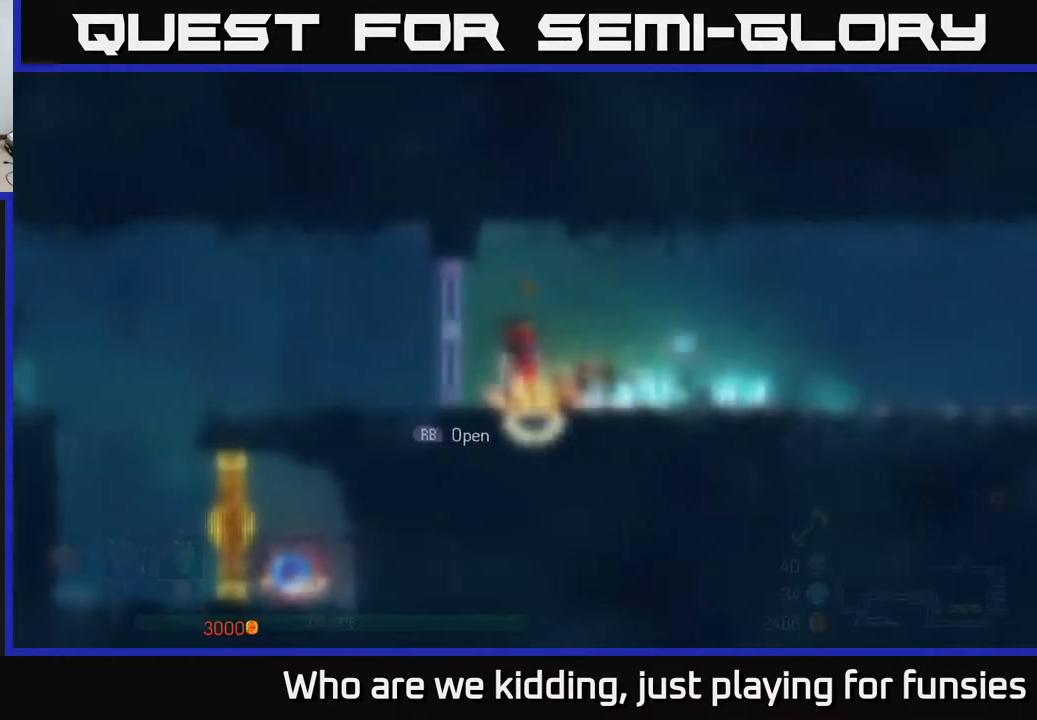
{"buttons": [], "left_stick": "right", "right_stick": "center", "events": [[33, "SELECT", "up"], [167, "left_stick", "right"]]}
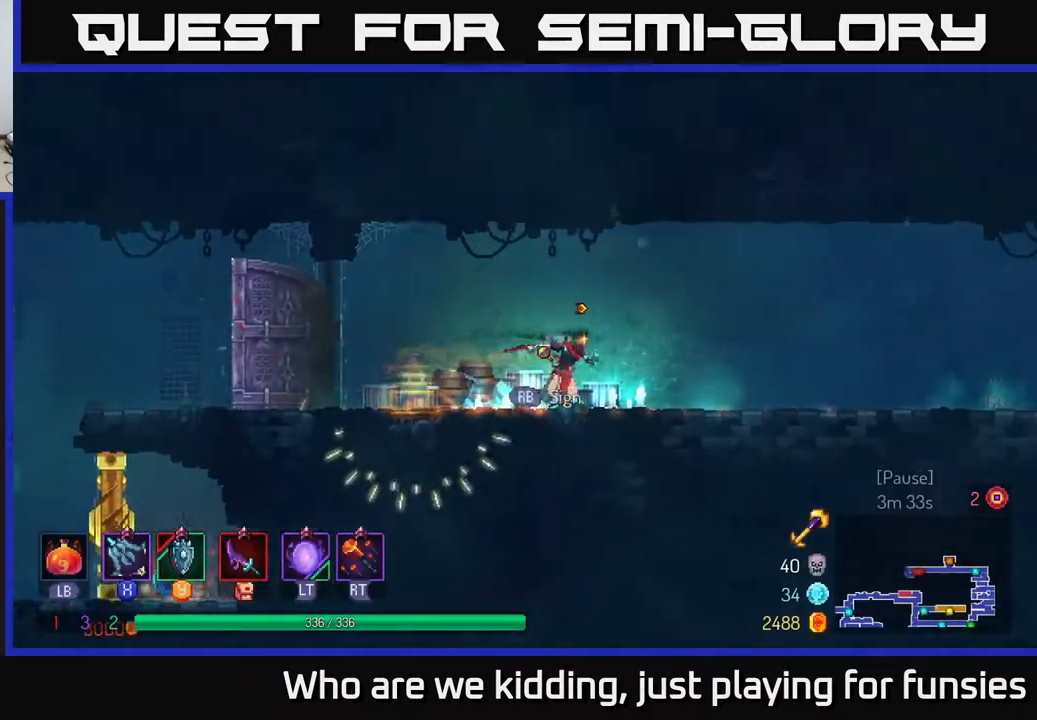
{"buttons": [], "left_stick": "right", "right_stick": "center", "events": []}
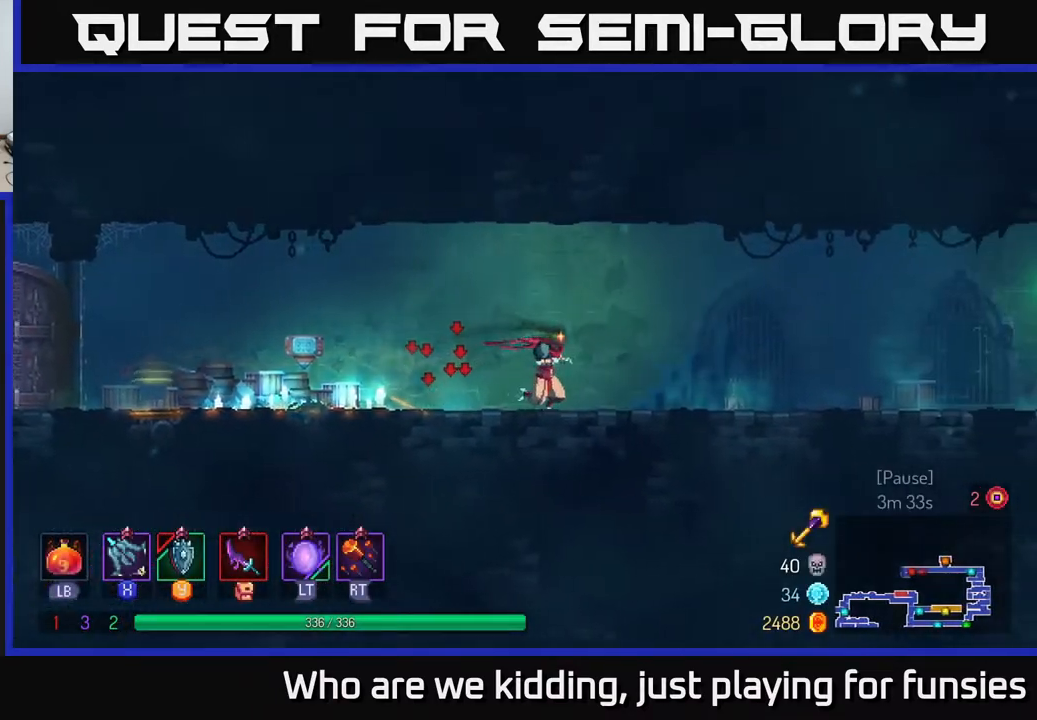
{"buttons": [], "left_stick": "right", "right_stick": "center", "events": []}
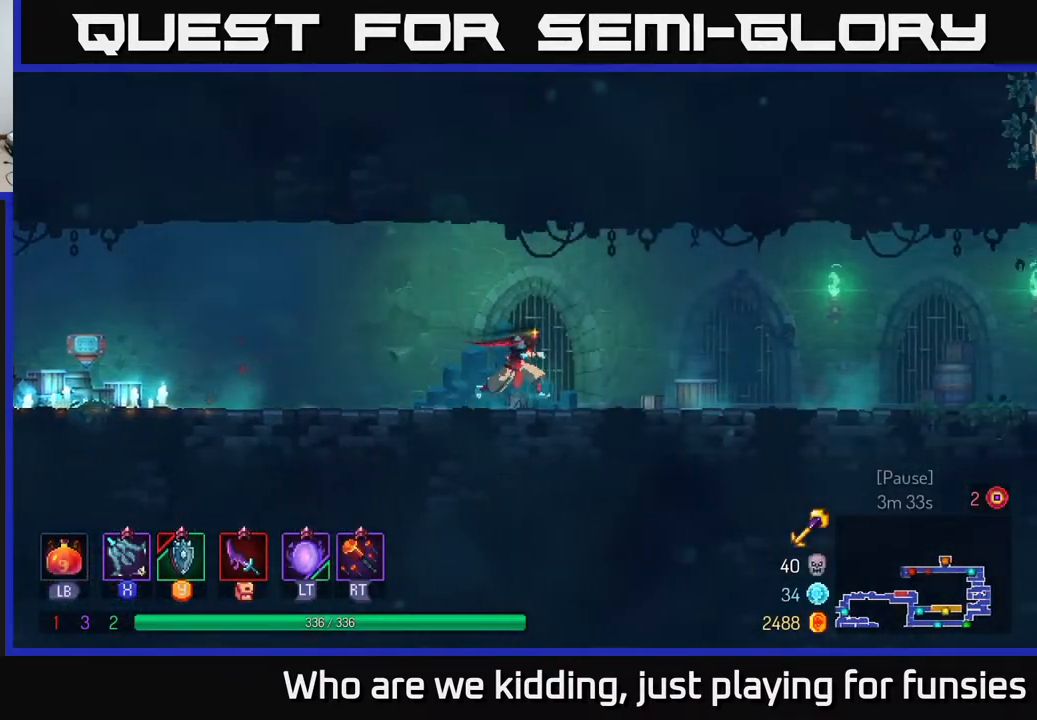
{"buttons": ["B"], "left_stick": "right", "right_stick": "center", "events": [[417, "B", "down"]]}
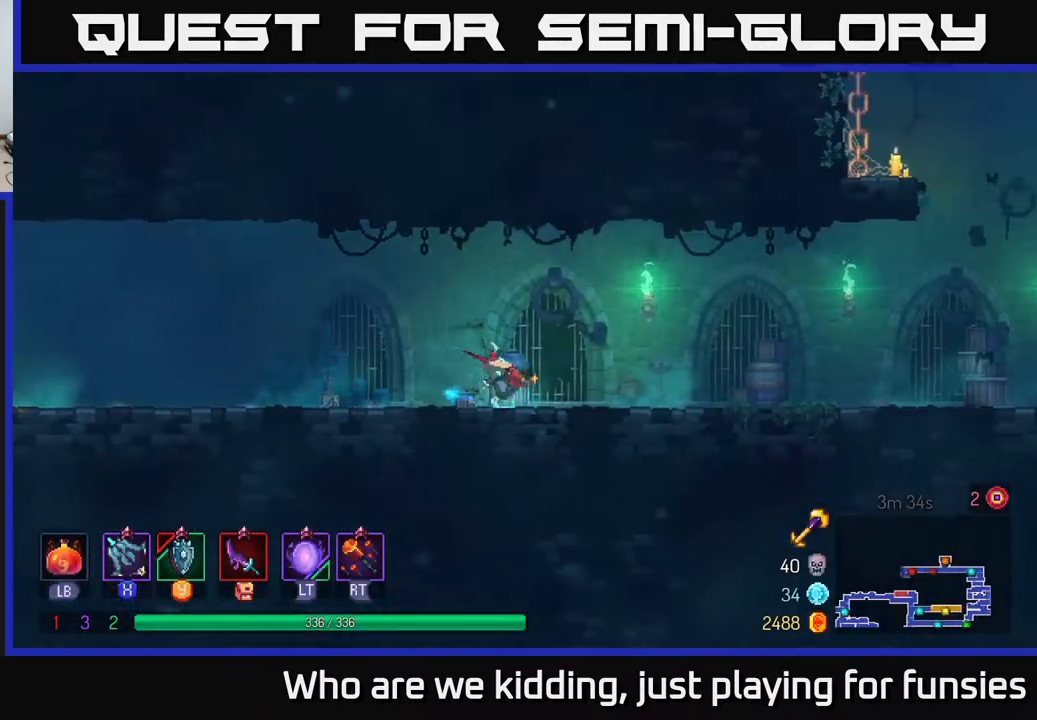
{"buttons": ["A"], "left_stick": "right", "right_stick": "center", "events": [[33, "B", "up"], [467, "A", "down"]]}
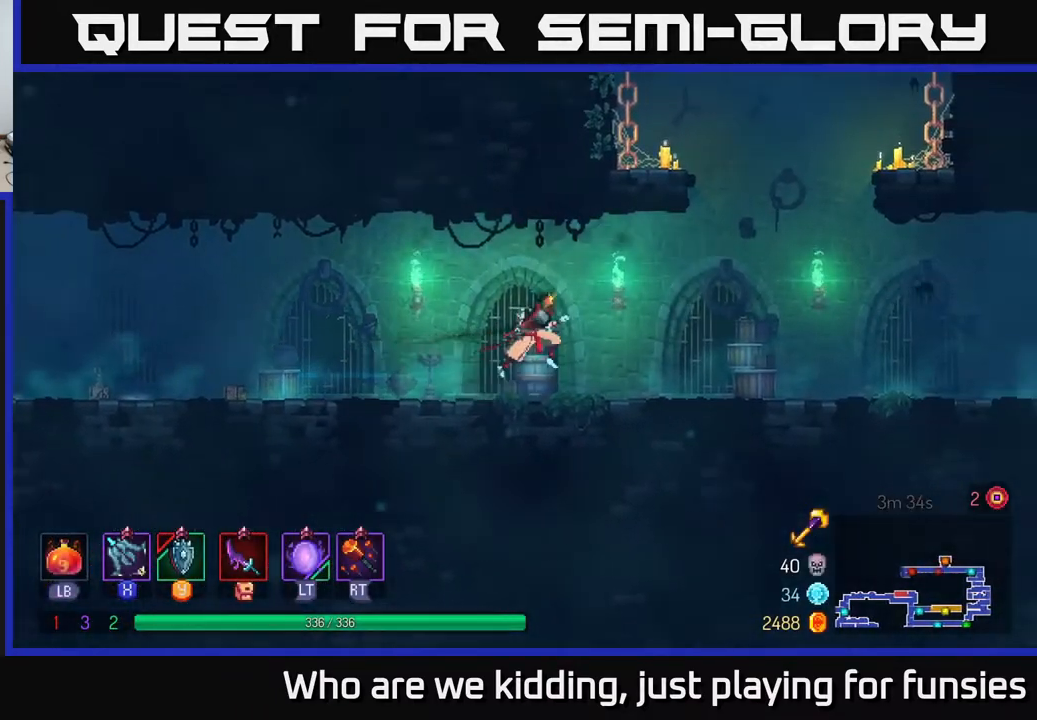
{"buttons": ["B"], "left_stick": "right", "right_stick": "center", "events": [[17, "A", "up"], [433, "B", "down"]]}
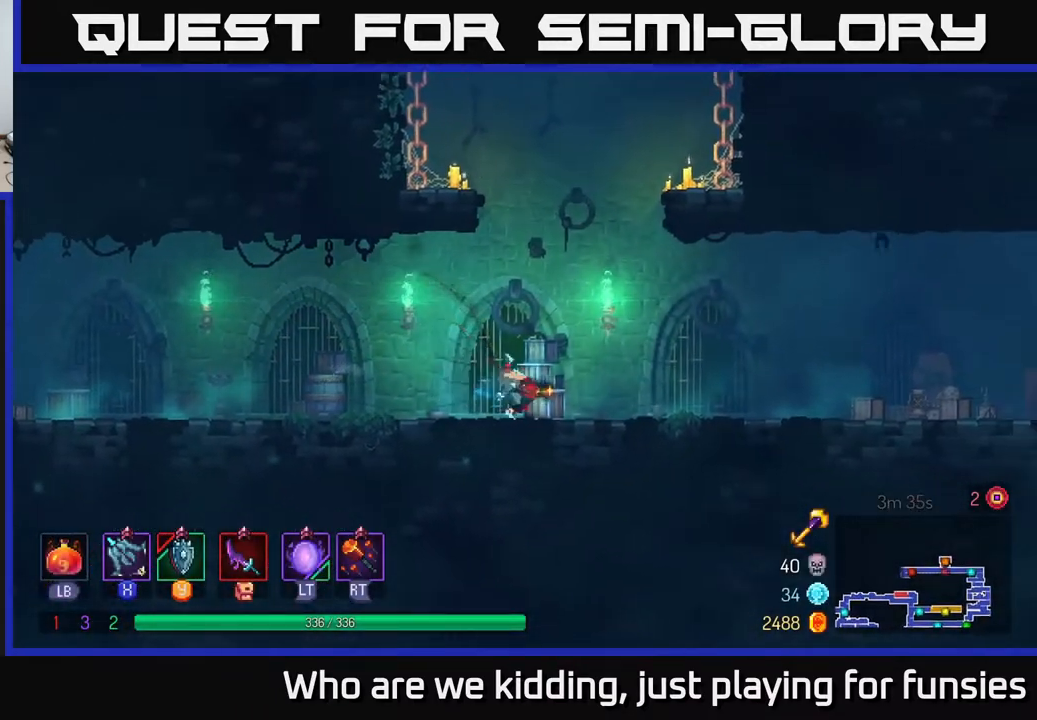
{"buttons": [], "left_stick": "right", "right_stick": "center", "events": [[150, "B", "up"], [433, "A", "down"], [500, "A", "up"]]}
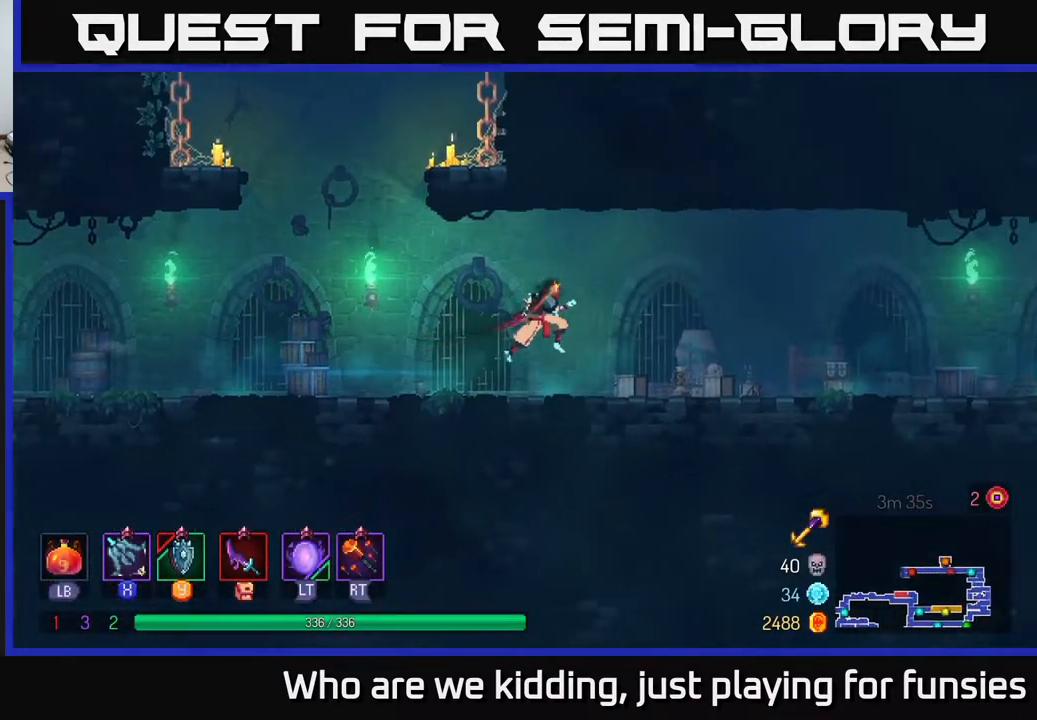
{"buttons": ["B"], "left_stick": "right", "right_stick": "center", "events": [[450, "B", "down"]]}
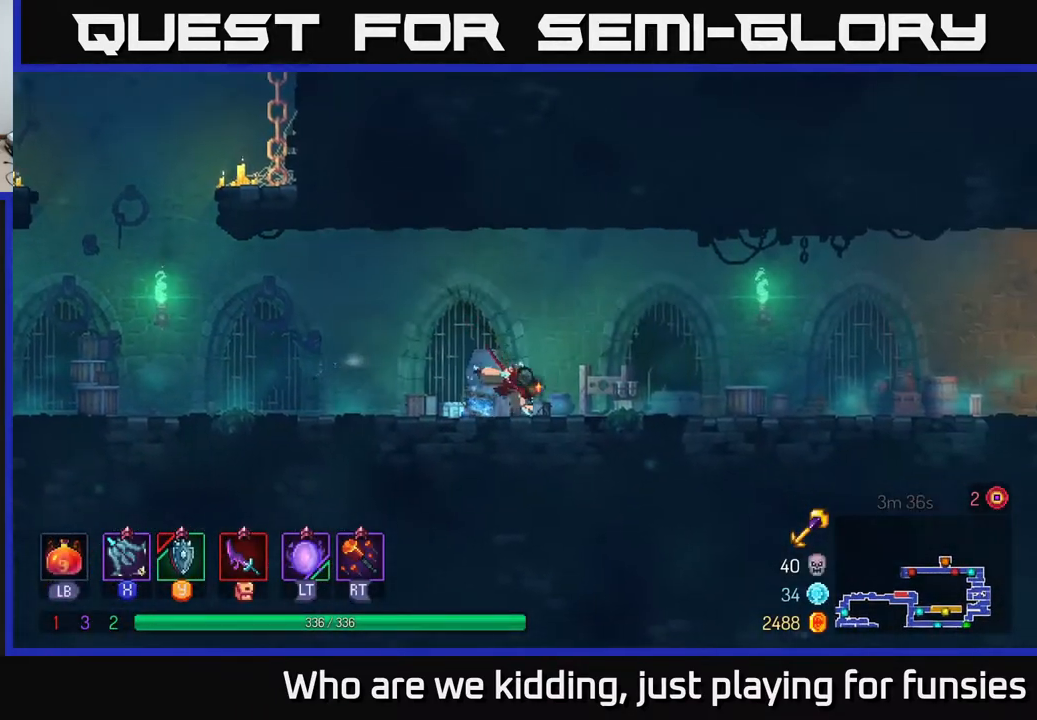
{"buttons": [], "left_stick": "right", "right_stick": "center", "events": [[33, "B", "up"]]}
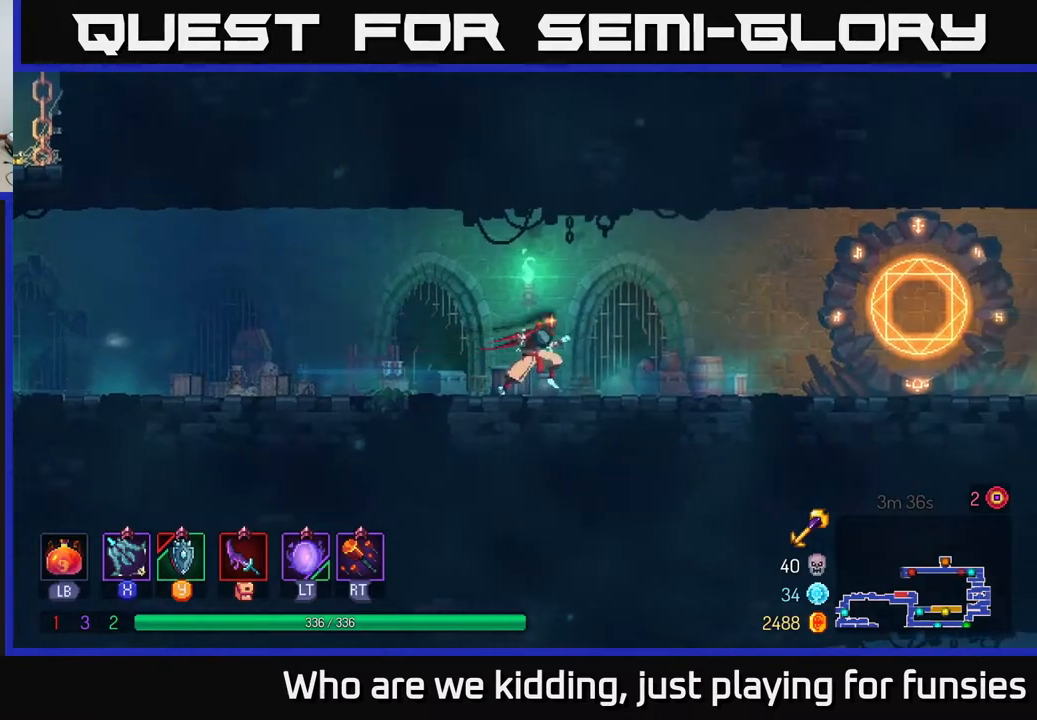
{"buttons": [], "left_stick": "right", "right_stick": "center", "events": [[333, "B", "down"], [383, "B", "up"]]}
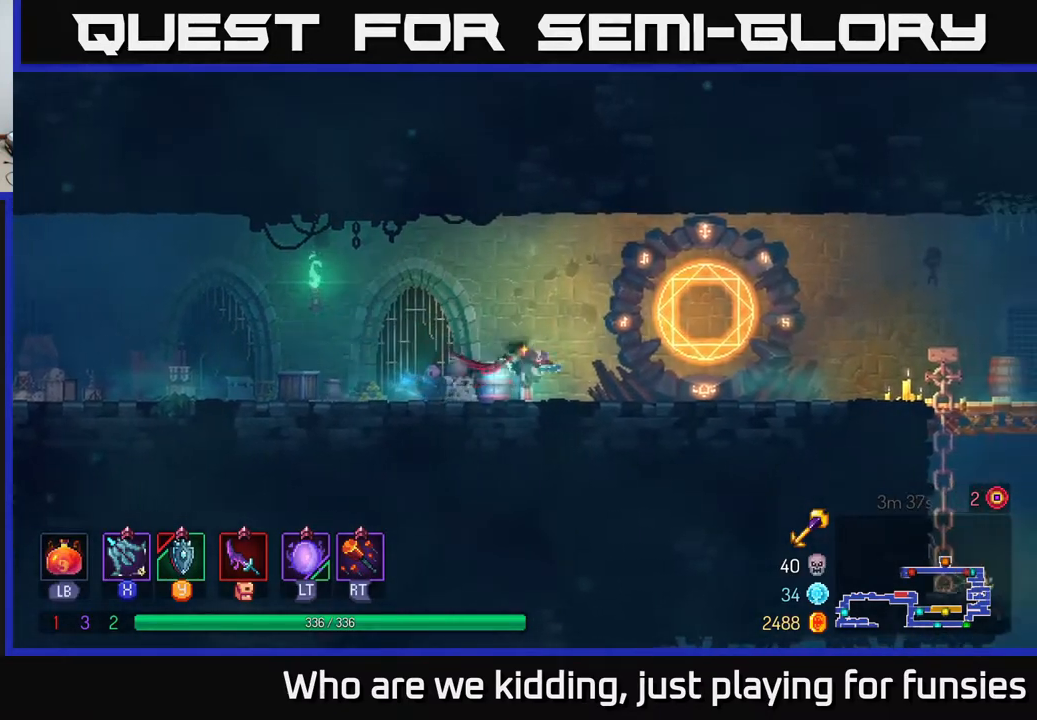
{"buttons": [], "left_stick": "center", "right_stick": "center", "events": [[267, "R1", "down"], [283, "left_stick", "center"], [350, "R1", "up"]]}
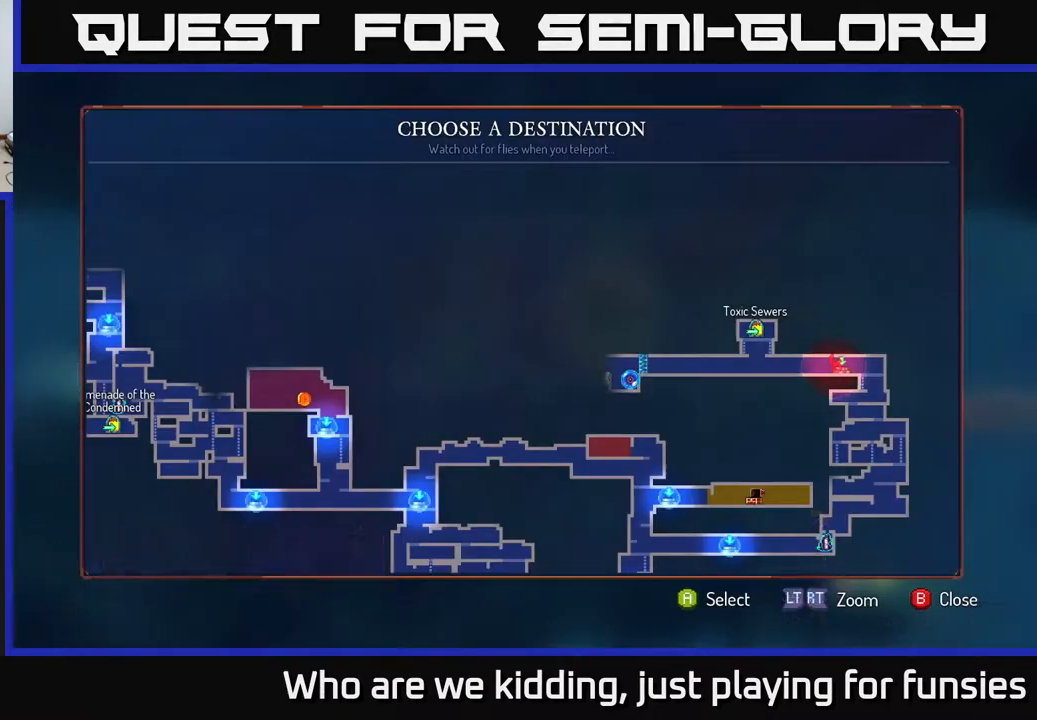
{"buttons": [], "left_stick": "left", "right_stick": "center", "events": [[50, "left_stick", "left"], [167, "left_stick", "center"], [233, "left_stick", "left"], [400, "left_stick", "center"], [467, "left_stick", "left"]]}
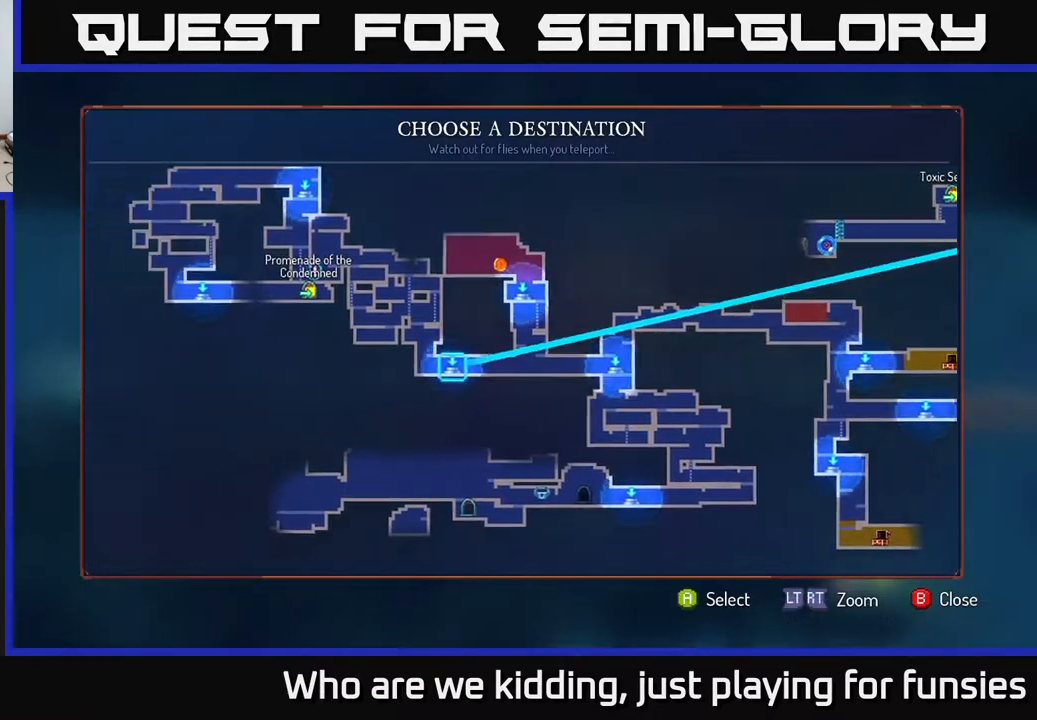
{"buttons": [], "left_stick": "center", "right_stick": "center", "events": [[83, "left_stick", "center"], [183, "left_stick", "up-left"], [350, "left_stick", "up"], [483, "left_stick", "center"]]}
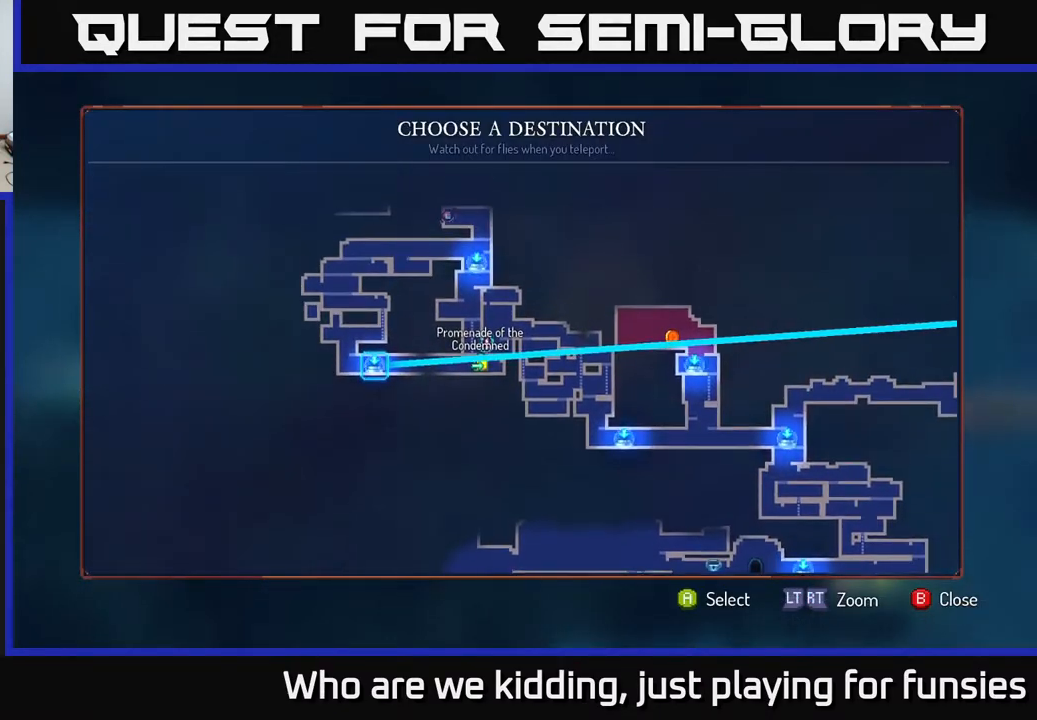
{"buttons": ["A"], "left_stick": "center", "right_stick": "center", "events": [[183, "left_stick", "up"], [333, "left_stick", "center"], [450, "A", "down"]]}
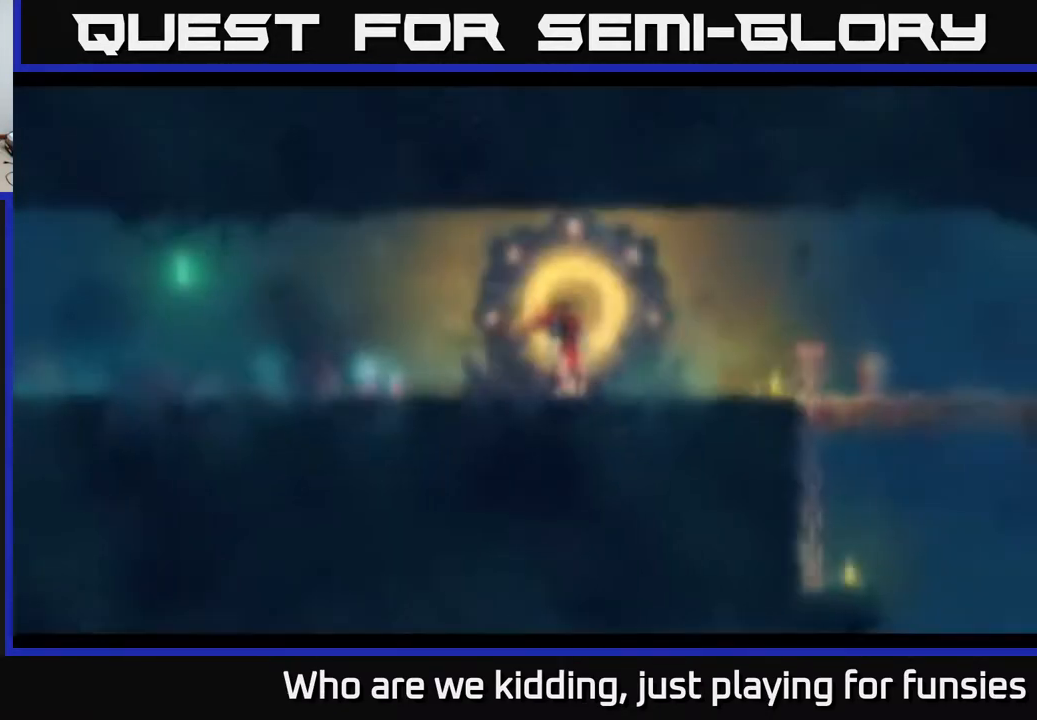
{"buttons": [], "left_stick": "center", "right_stick": "center", "events": [[33, "A", "up"]]}
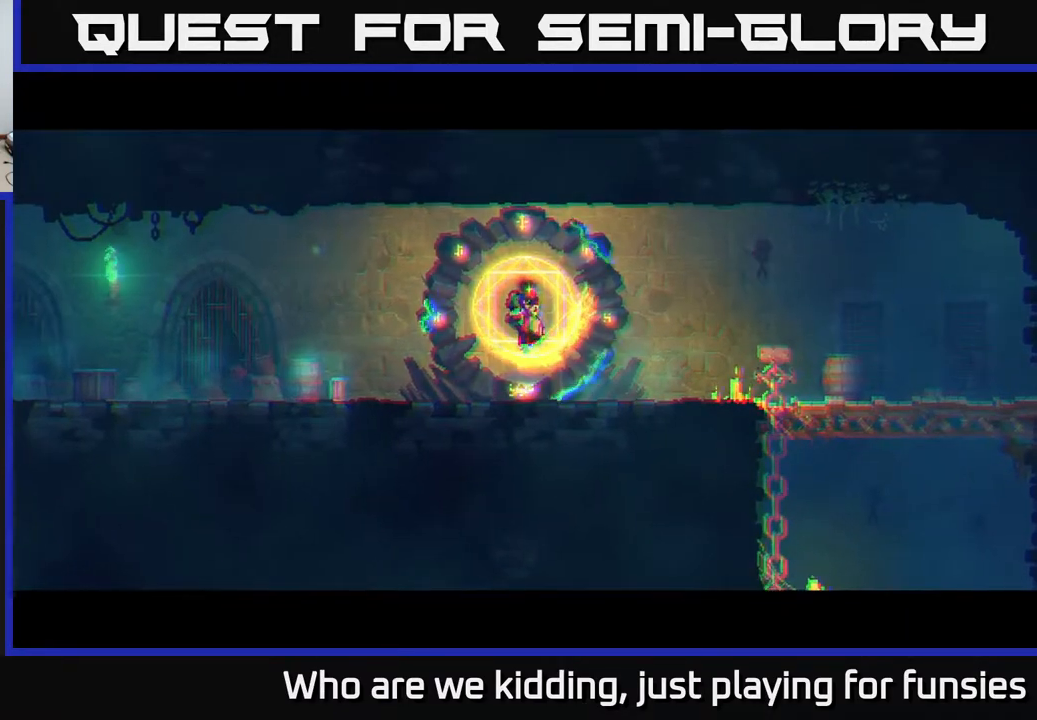
{"buttons": [], "left_stick": "center", "right_stick": "center", "events": []}
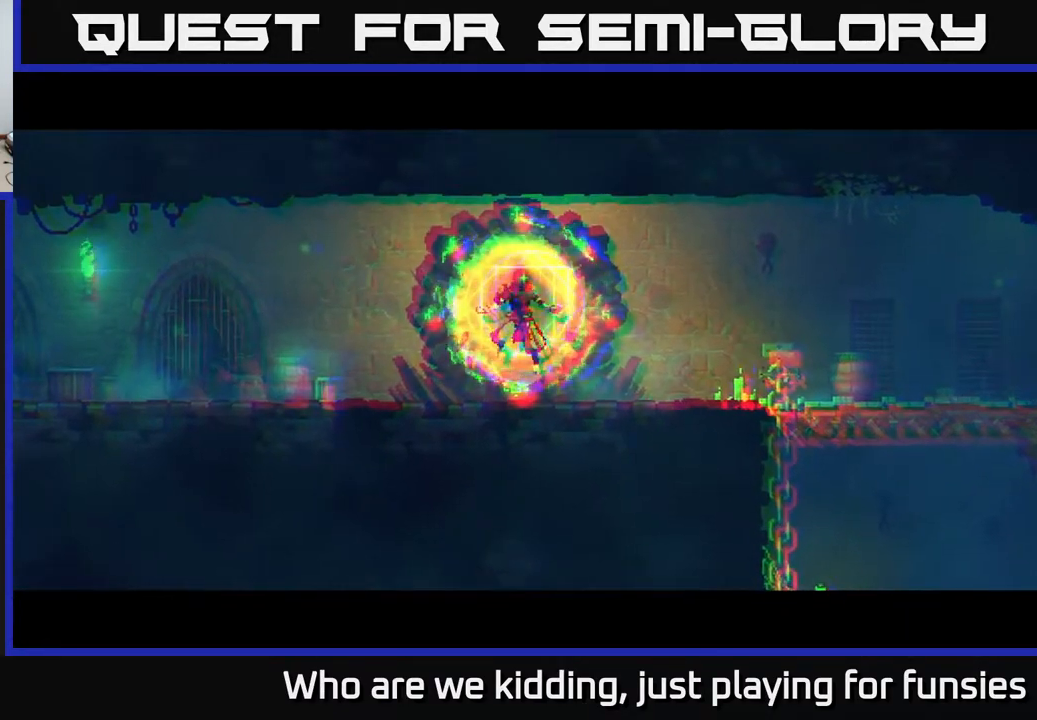
{"buttons": [], "left_stick": "center", "right_stick": "center", "events": []}
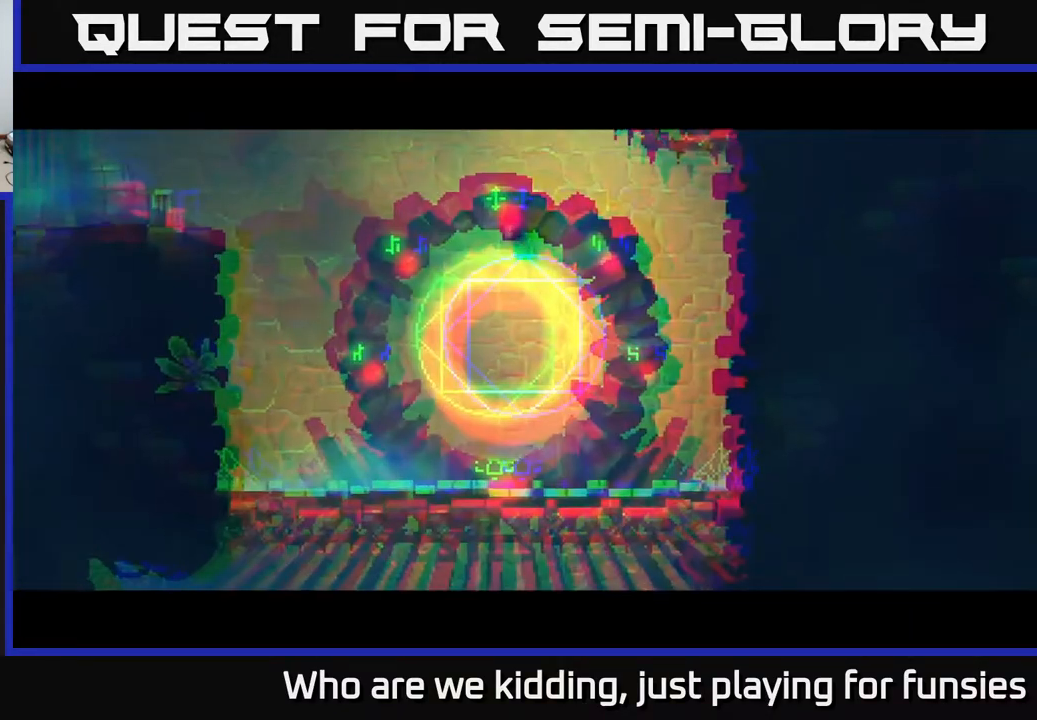
{"buttons": [], "left_stick": "left", "right_stick": "center", "events": [[383, "left_stick", "left"]]}
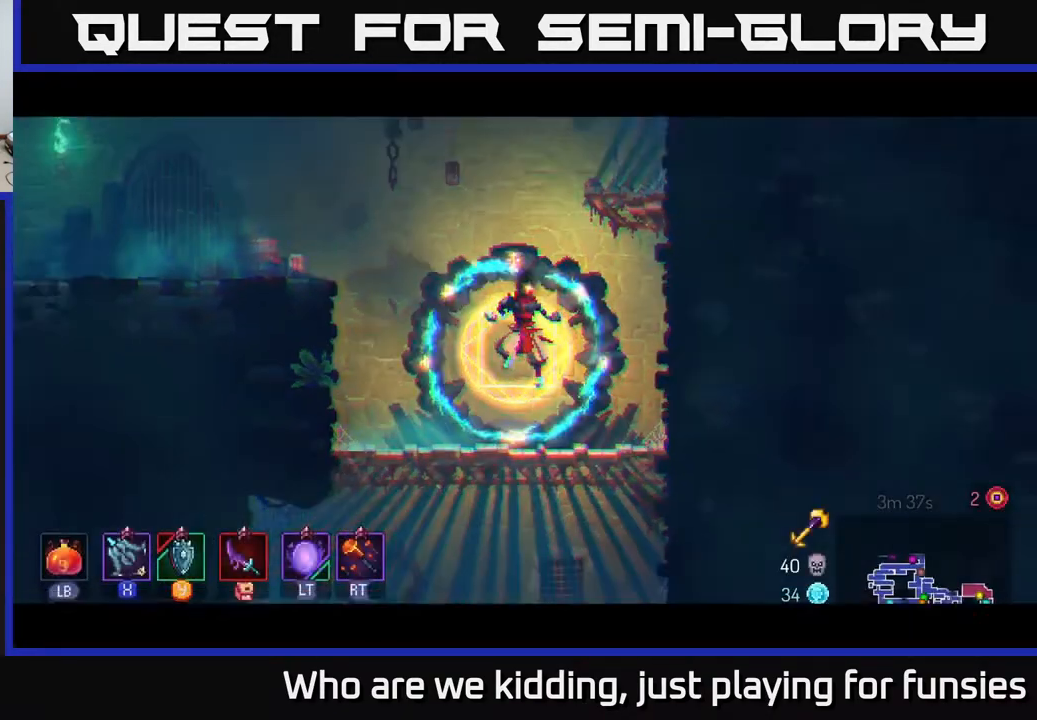
{"buttons": [], "left_stick": "left", "right_stick": "center", "events": []}
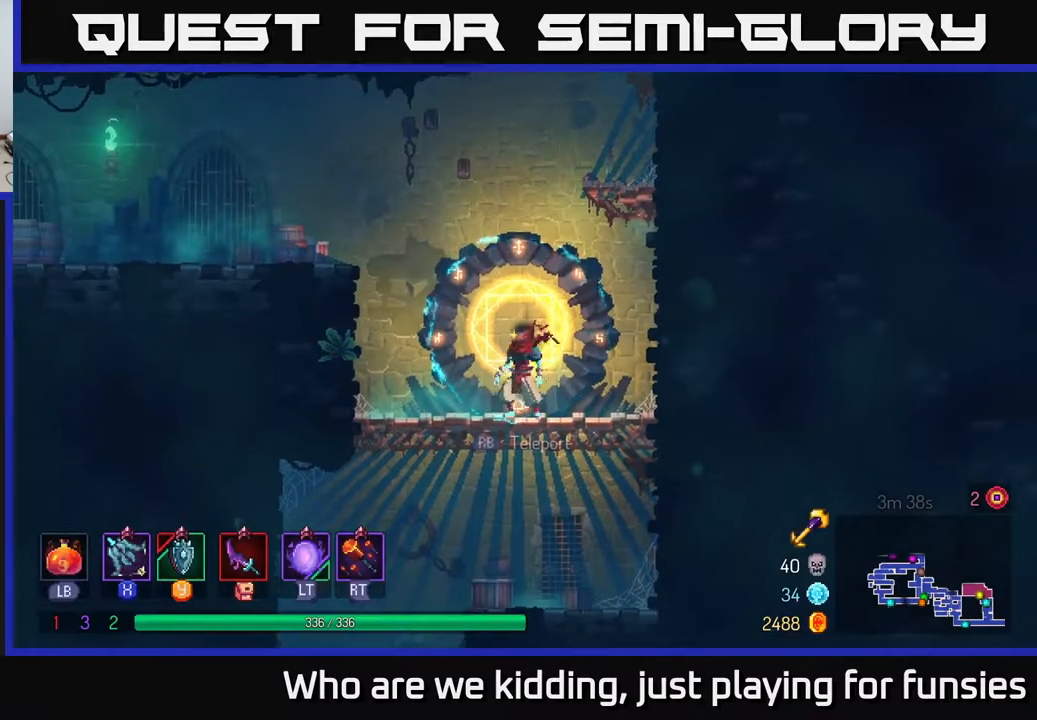
{"buttons": [], "left_stick": "left", "right_stick": "center", "events": [[100, "A", "down"], [183, "A", "up"], [300, "A", "down"], [417, "A", "up"]]}
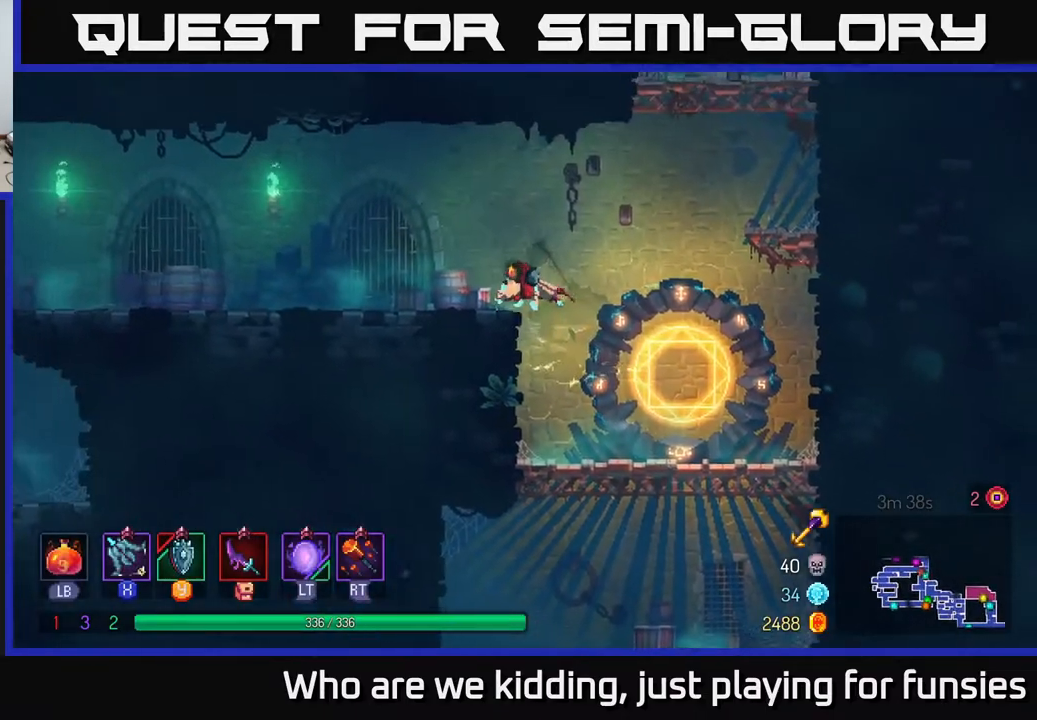
{"buttons": [], "left_stick": "right", "right_stick": "center", "events": [[250, "left_stick", "right"]]}